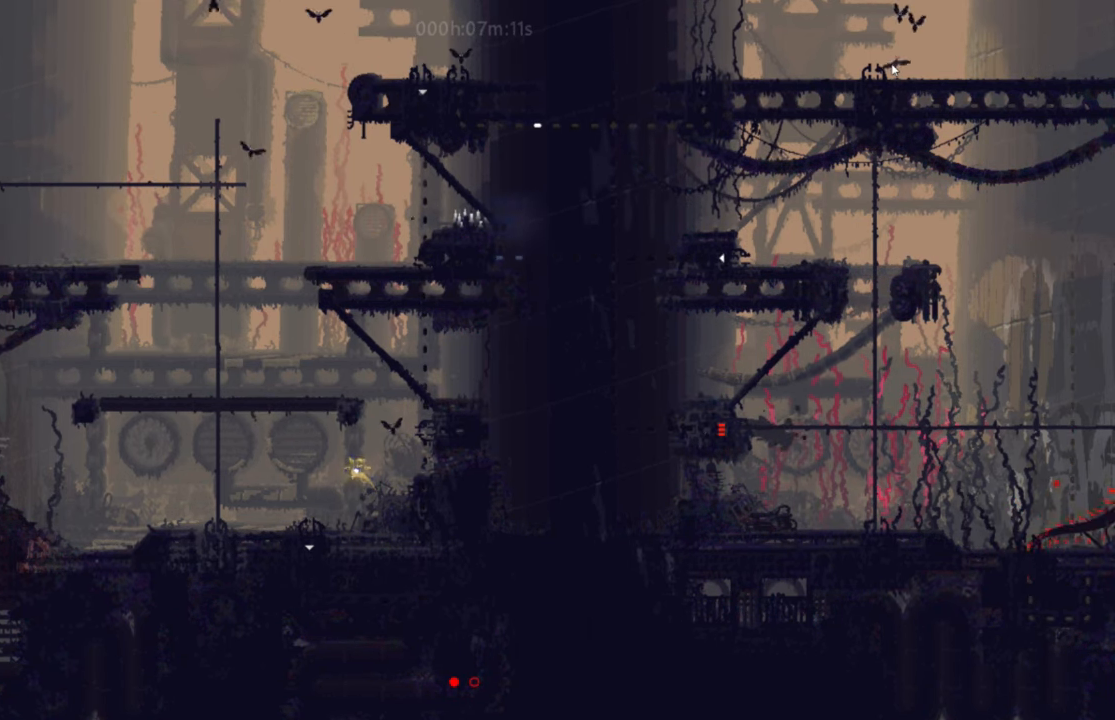
Gameplay with keyboard; each line is a JSON object with the keys held at the frame after it. "events" lists presses ("down") and releases ("up") of "down", "g", "j", "left", "right", "t" and "up" between this image and that frame as [ms after this image, input, new state], when the widget could be followed in between. No other keys are recorded. Mouse input is not recorded.
{"keys": ["right"], "events": []}
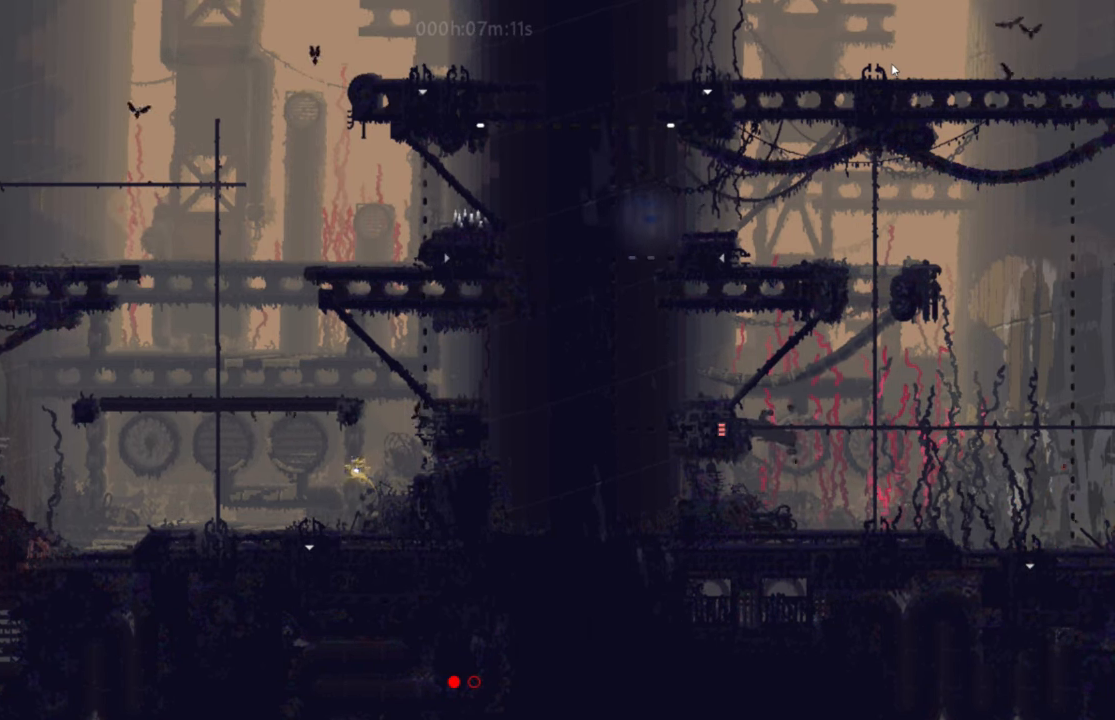
{"keys": ["right"], "events": []}
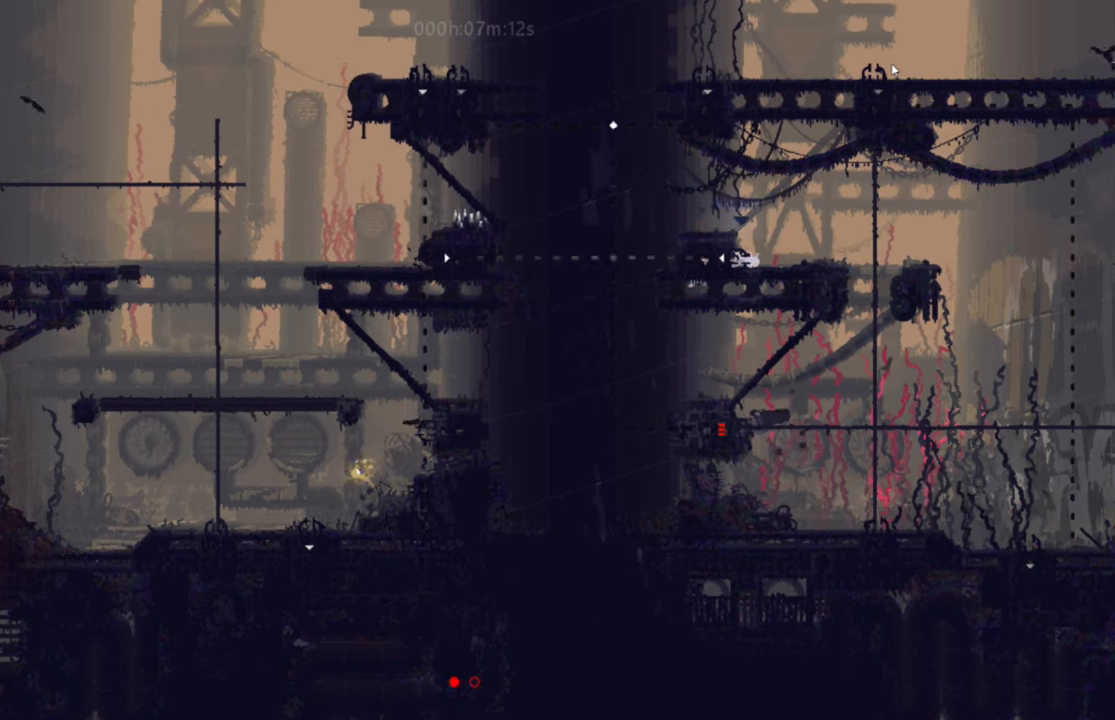
{"keys": ["up"], "events": [[184, "right", "up"], [451, "up", "down"]]}
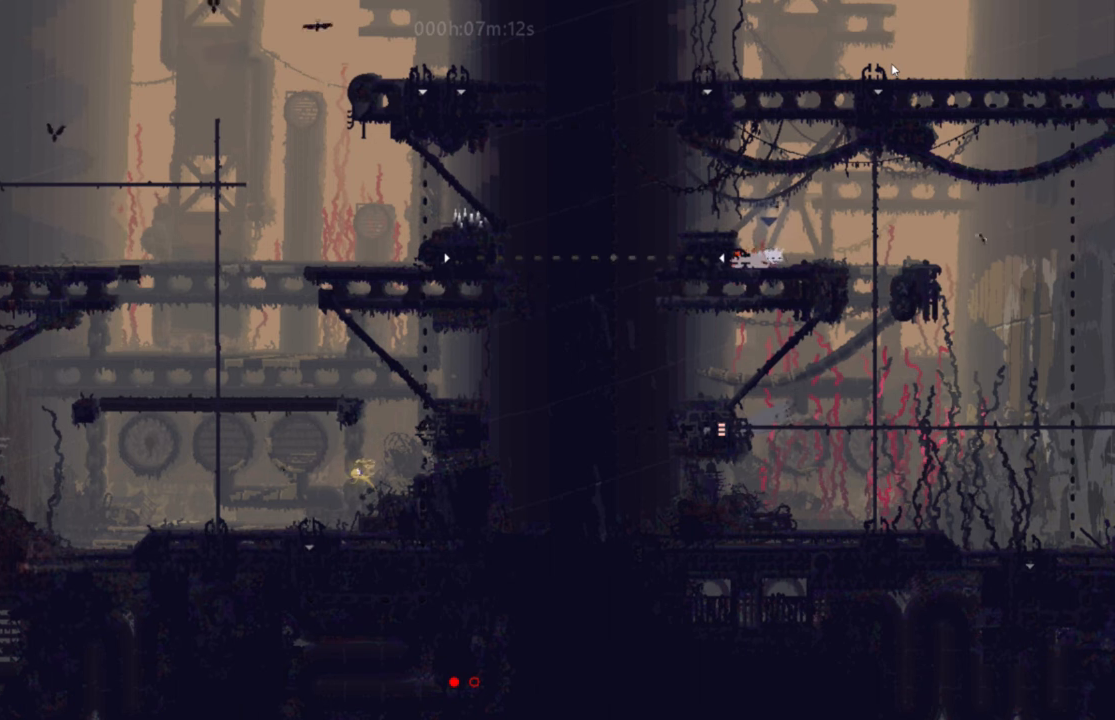
{"keys": [], "events": [[217, "up", "up"]]}
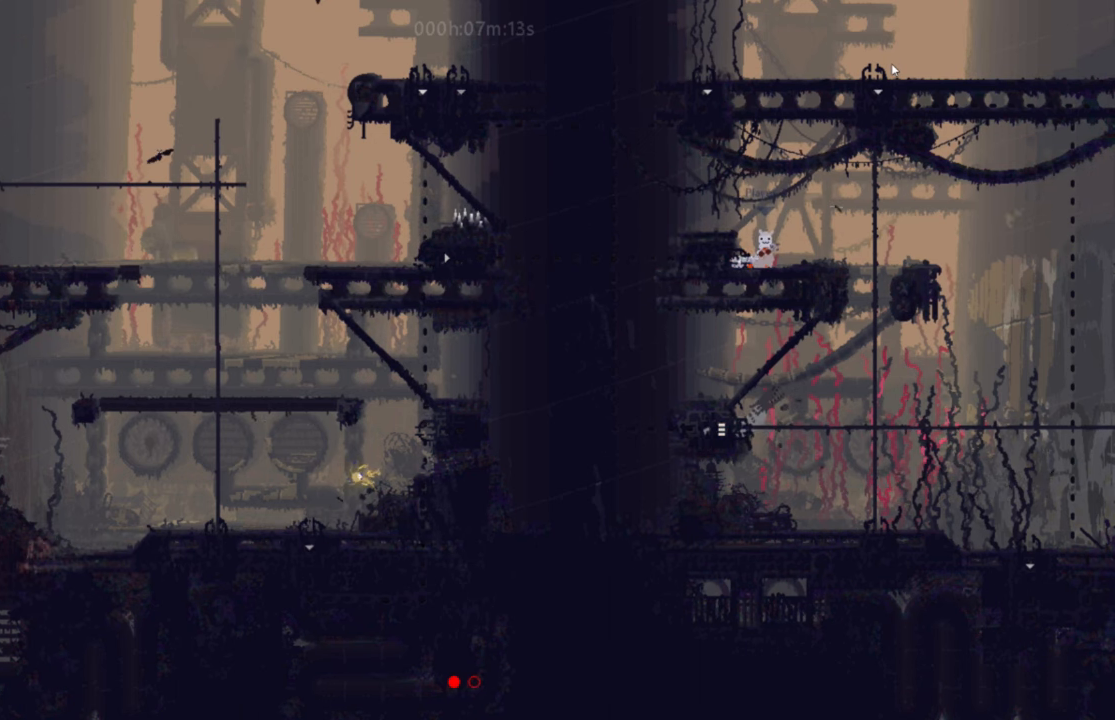
{"keys": [], "events": []}
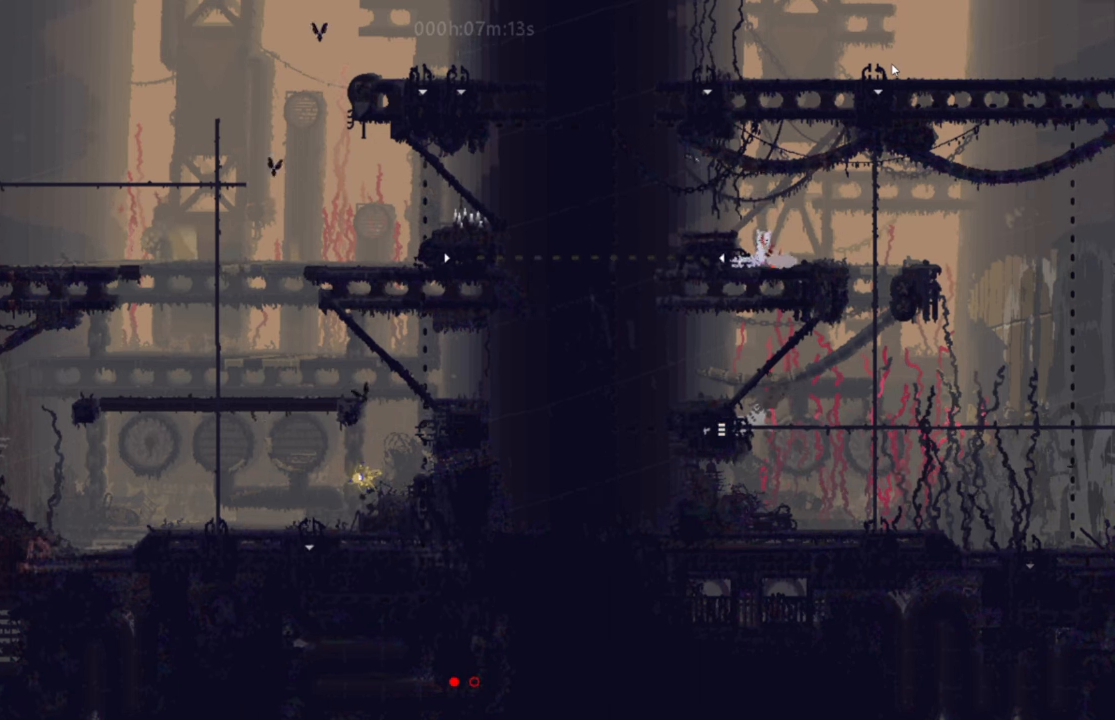
{"keys": [], "events": [[167, "right", "down"], [484, "right", "up"]]}
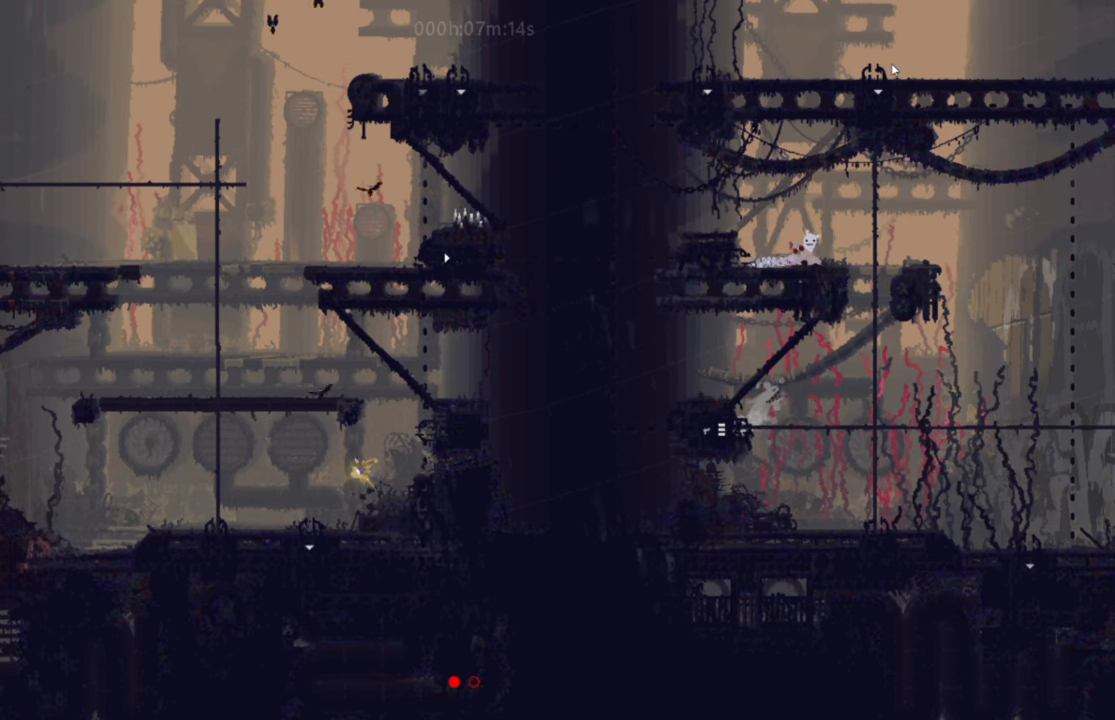
{"keys": ["left"], "events": [[367, "left", "down"]]}
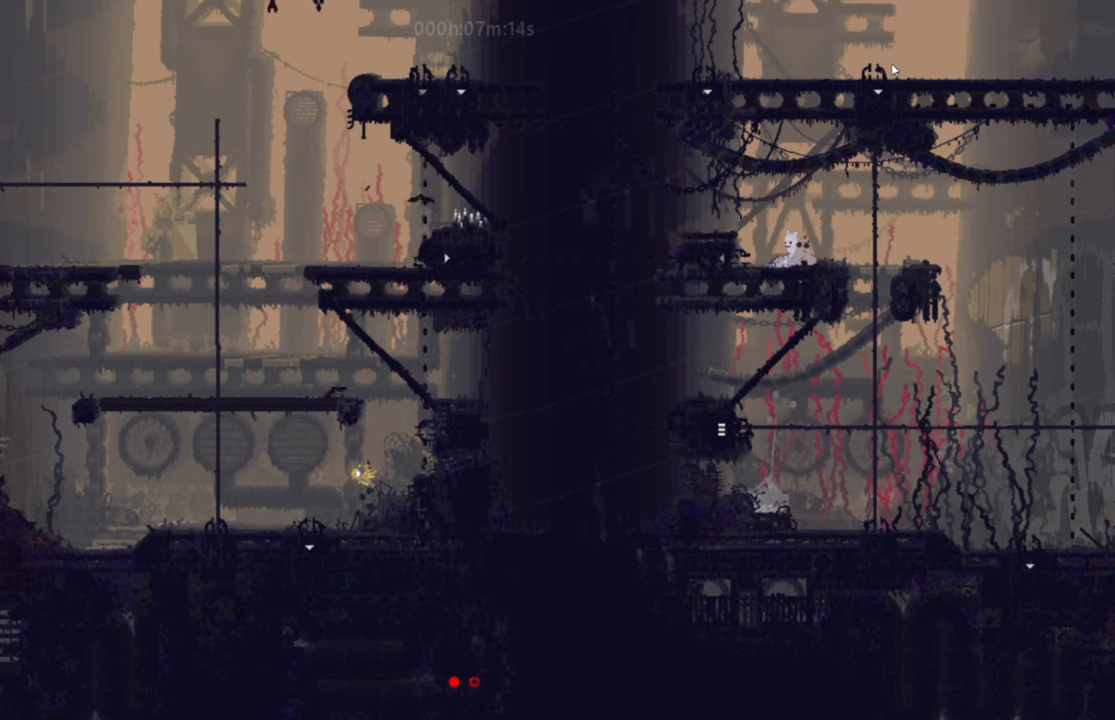
{"keys": ["right"], "events": [[150, "left", "up"], [284, "right", "down"]]}
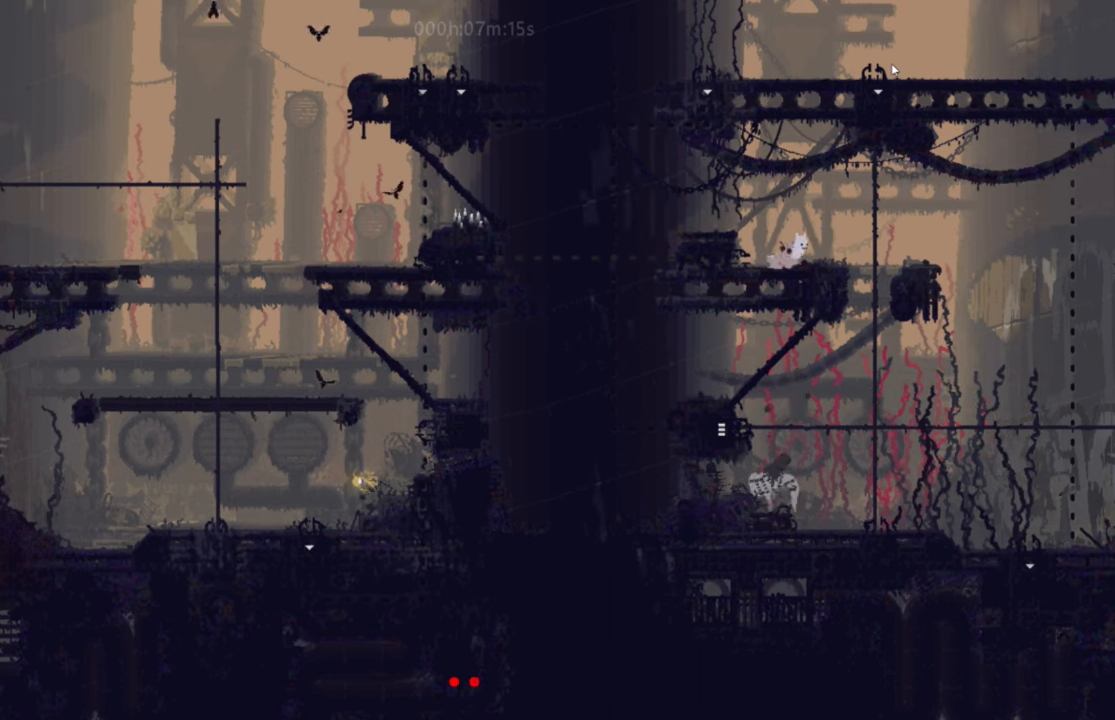
{"keys": [], "events": [[50, "right", "up"]]}
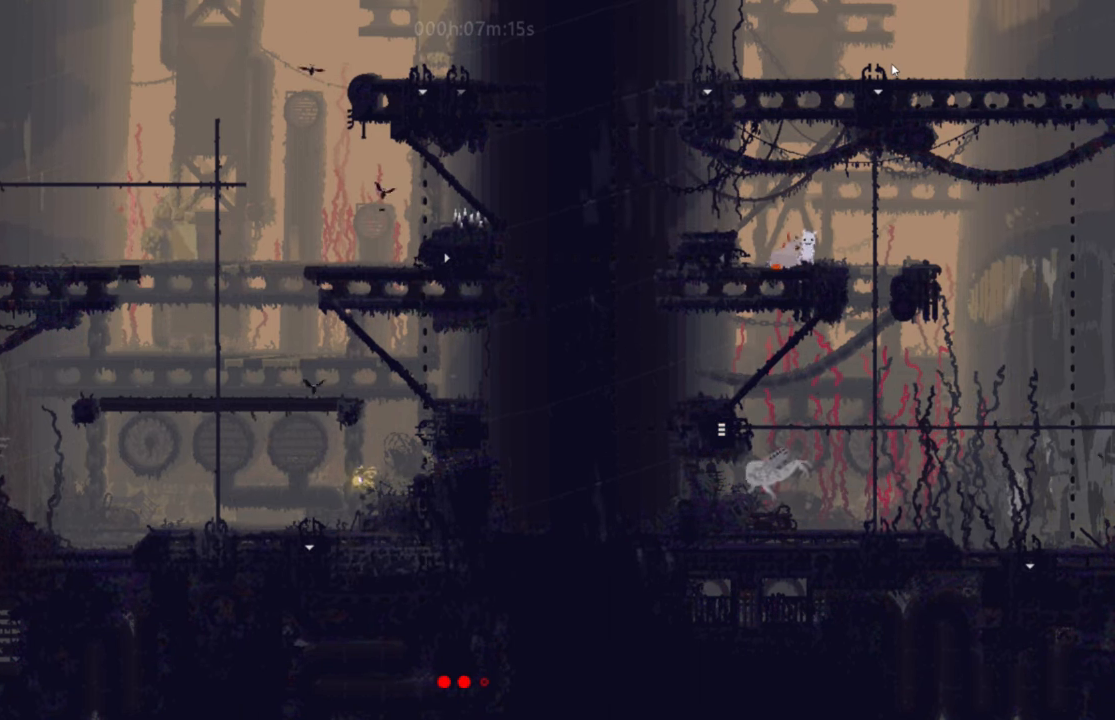
{"keys": [], "events": []}
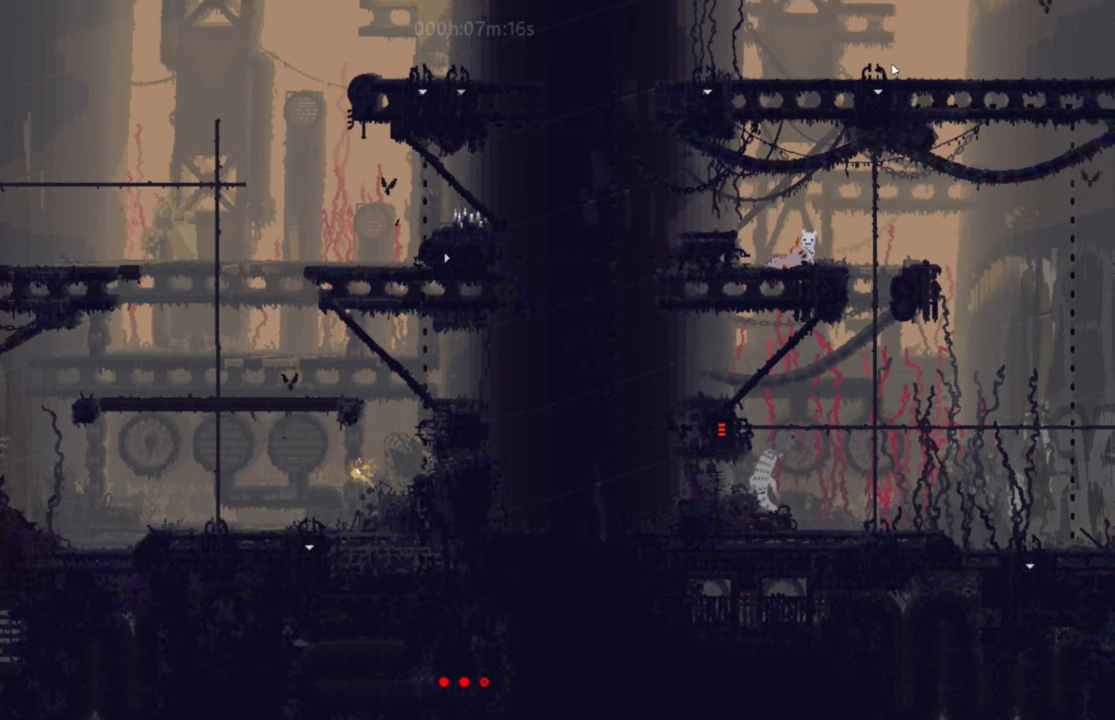
{"keys": ["left"], "events": [[383, "left", "down"]]}
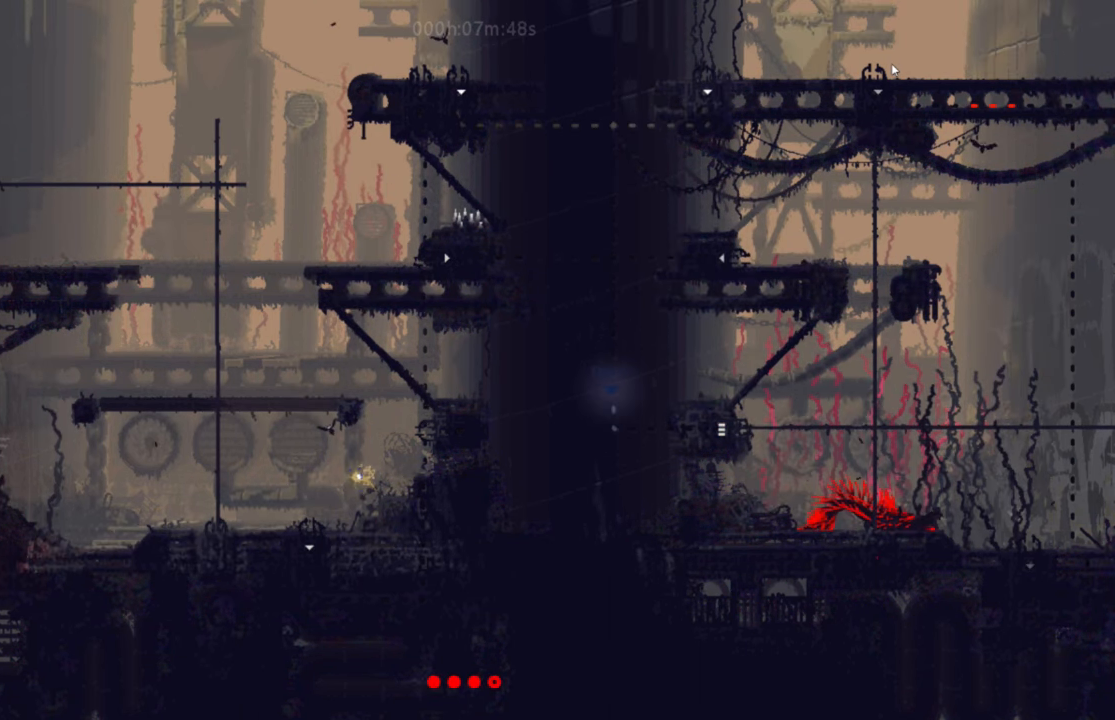
{"keys": ["left"], "events": []}
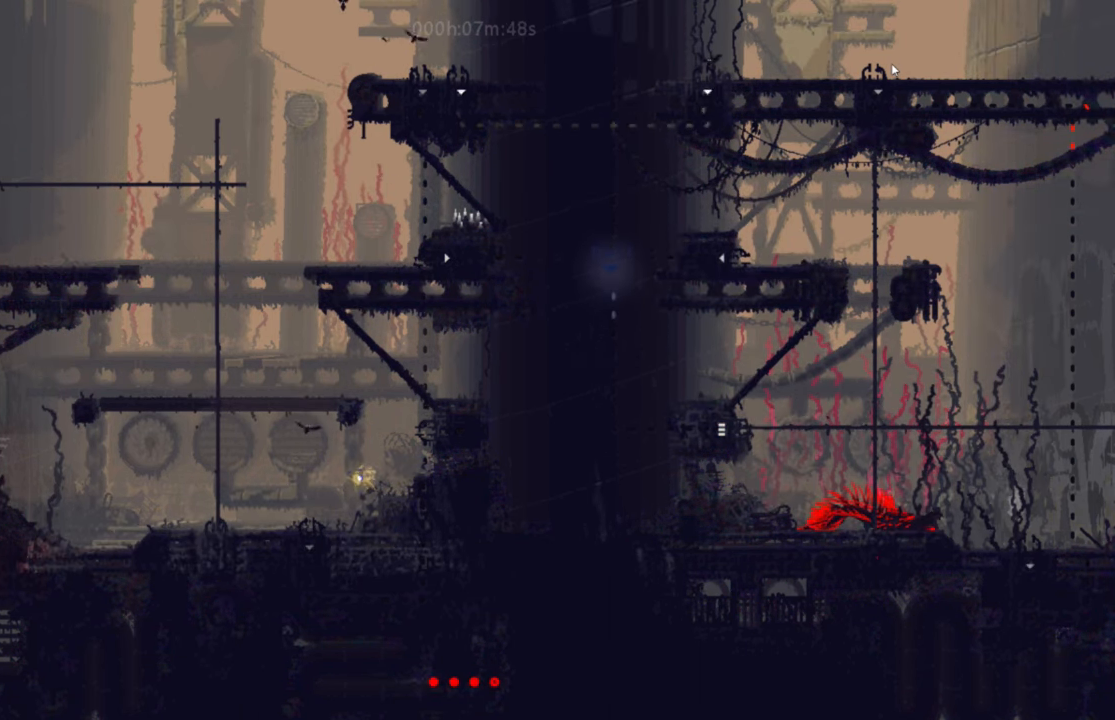
{"keys": ["left"], "events": []}
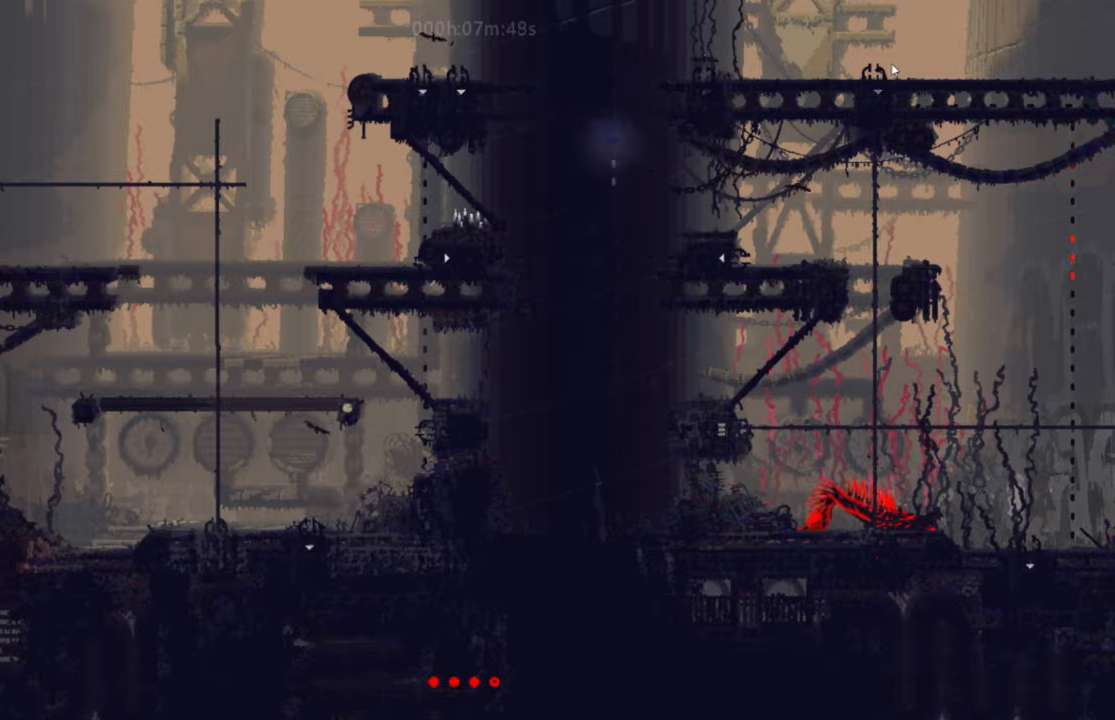
{"keys": ["left"], "events": []}
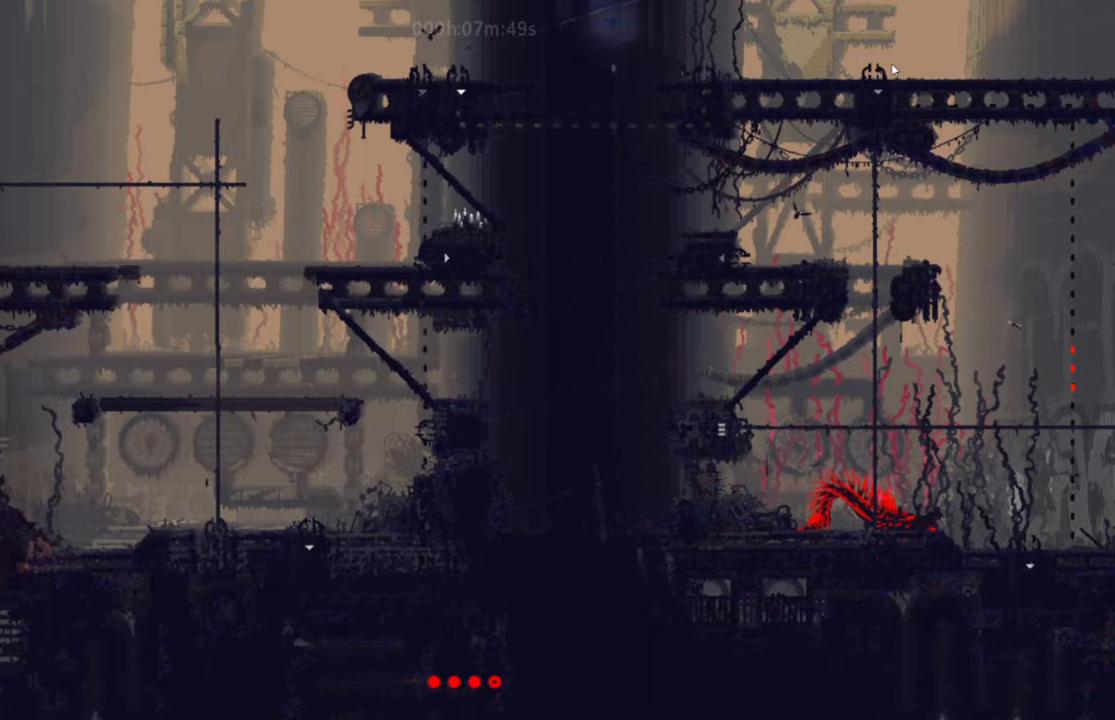
{"keys": ["left"], "events": []}
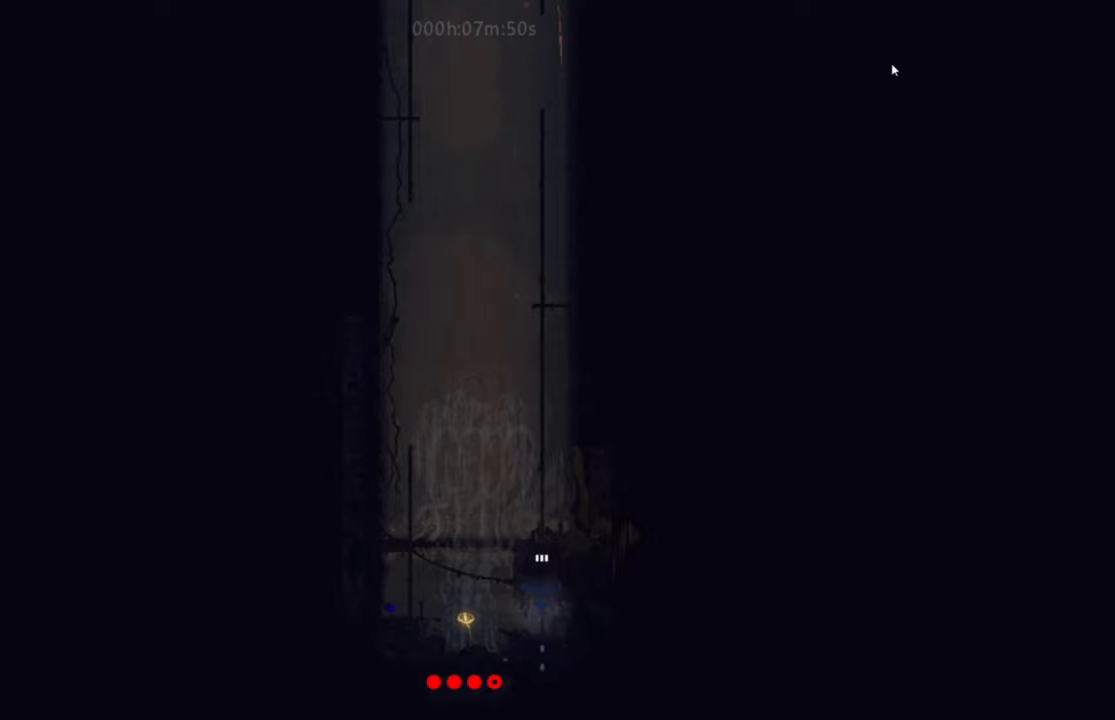
{"keys": ["up"], "events": [[251, "j", "down"], [251, "left", "up"], [251, "up", "down"], [384, "j", "up"]]}
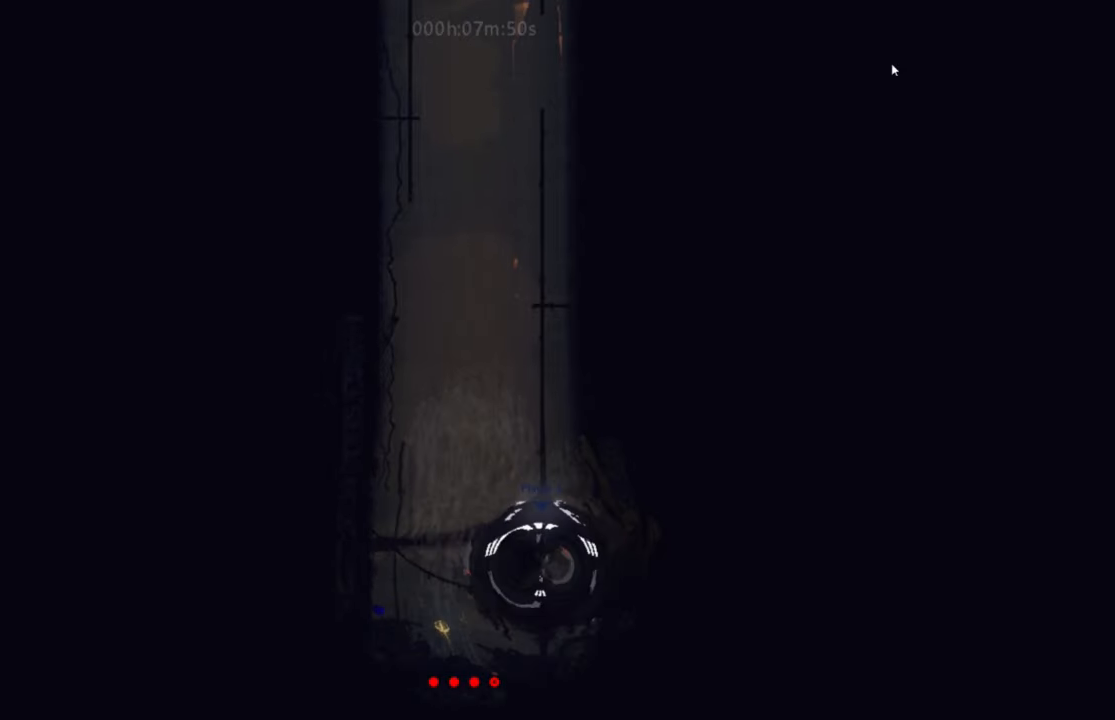
{"keys": ["up"], "events": []}
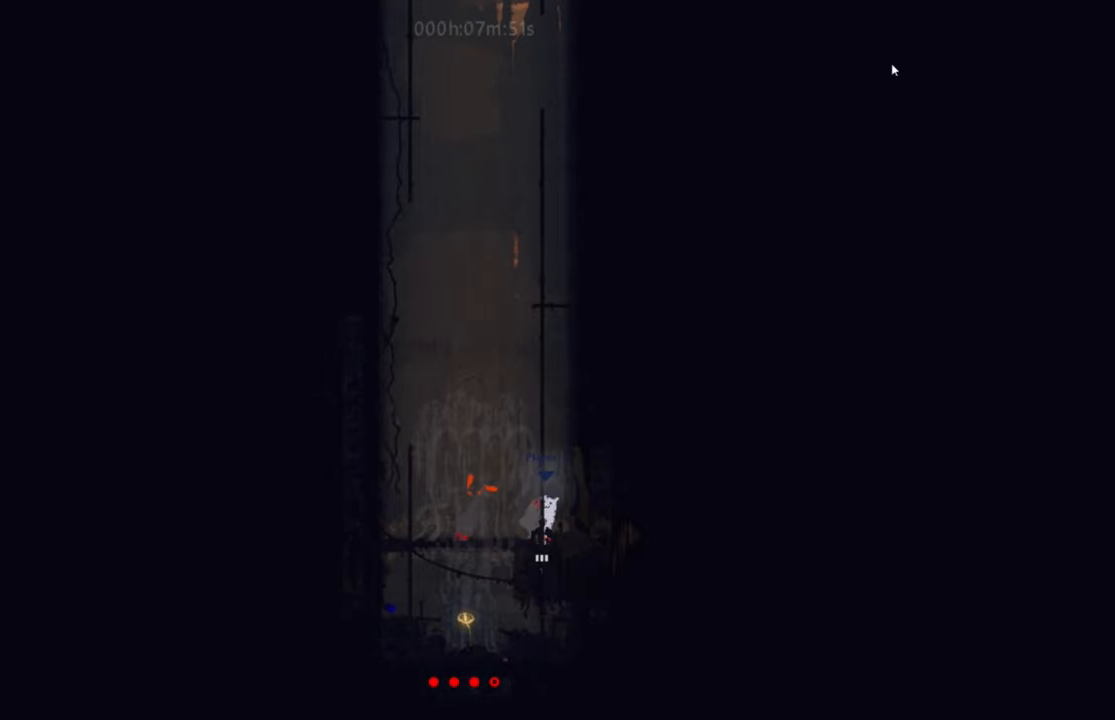
{"keys": ["up"], "events": [[67, "j", "down"], [267, "j", "up"]]}
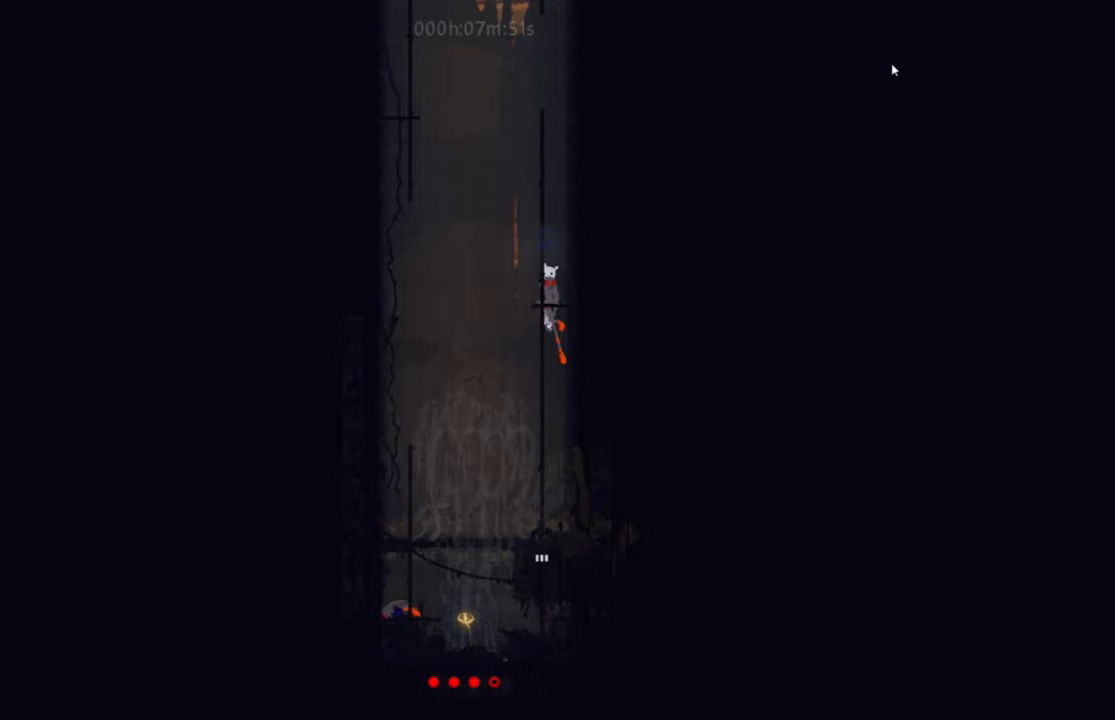
{"keys": ["up"], "events": []}
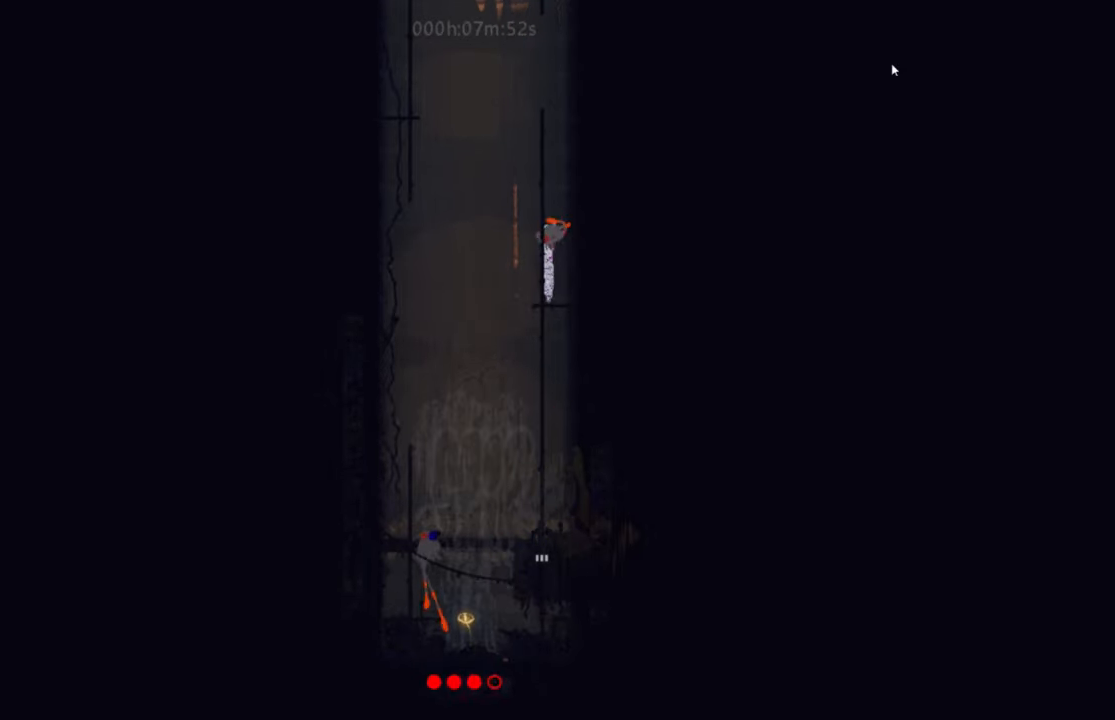
{"keys": ["up"], "events": [[184, "j", "down"], [401, "j", "up"]]}
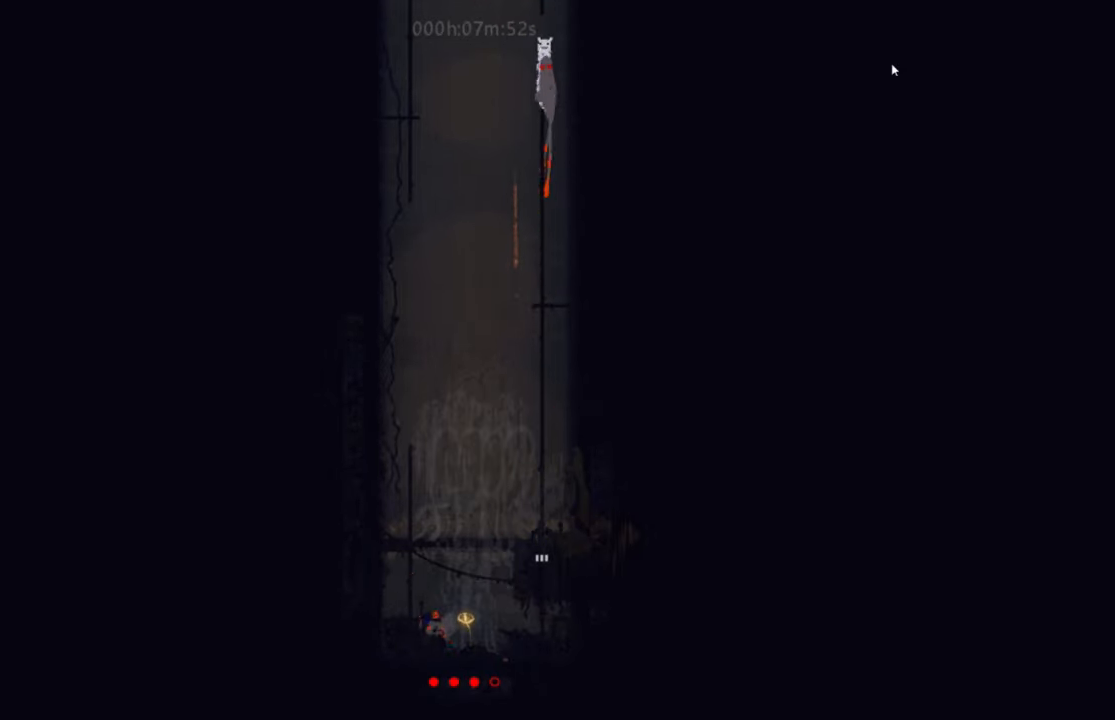
{"keys": ["up"], "events": []}
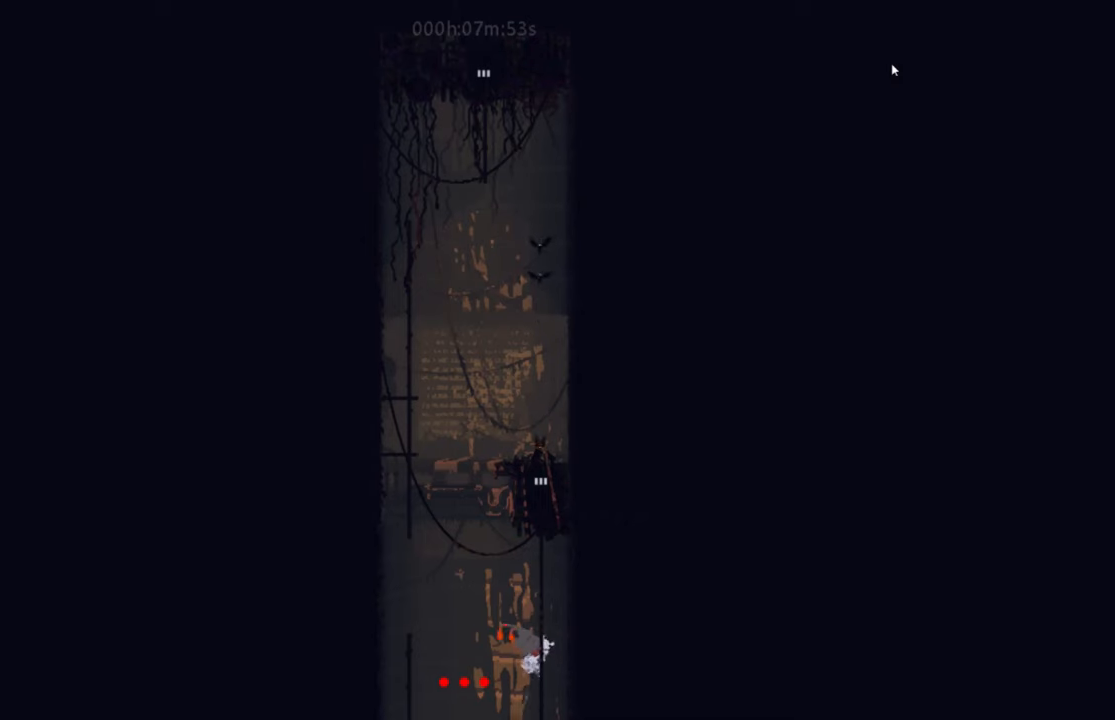
{"keys": ["up"], "events": []}
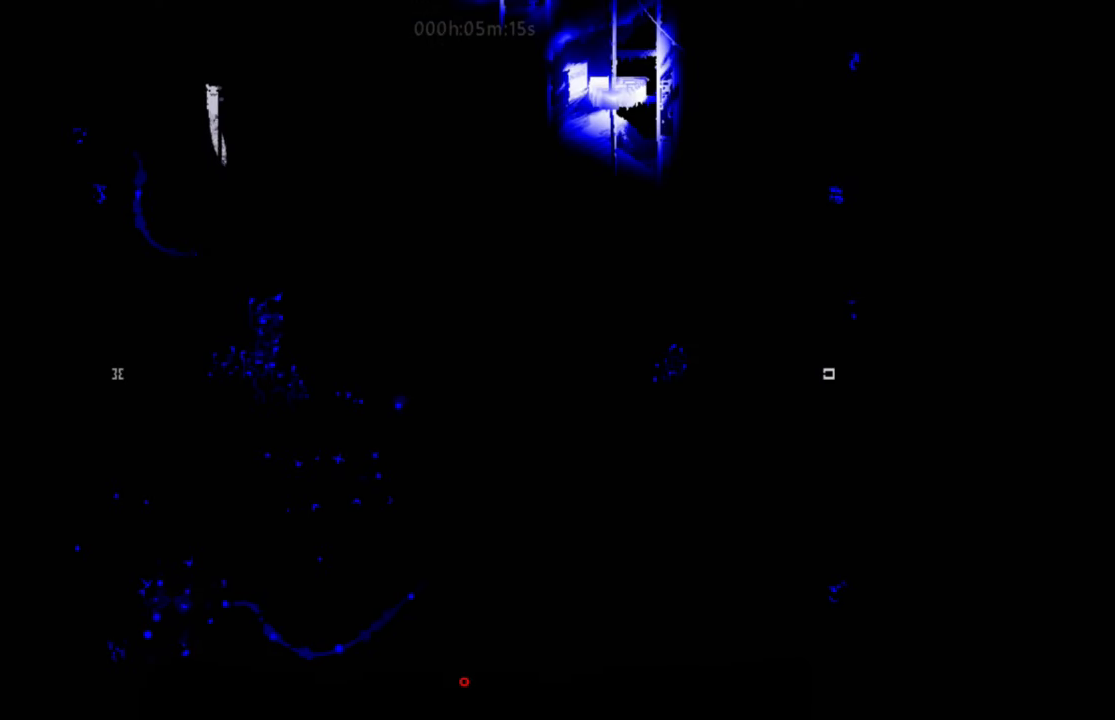
{"keys": ["up"], "events": []}